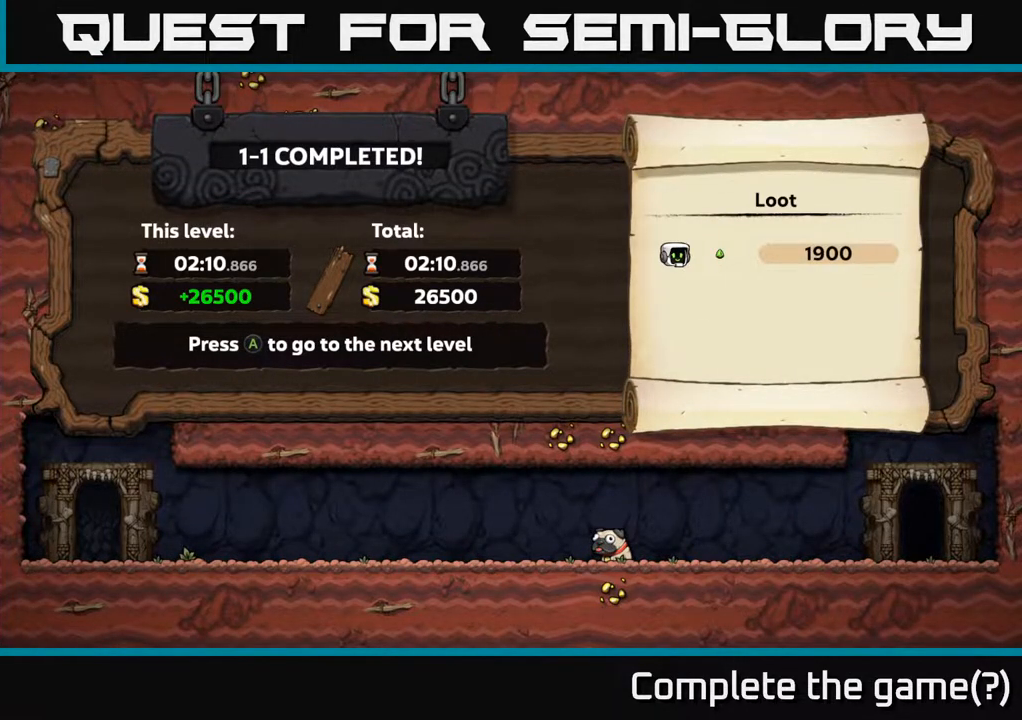
Gameplay with a controller (Xbox layout); each line is a JSON object with the inputs held at the frame after it. "events" lists button and stick changes between this image and that frame as [ms after this image, input, new state], when the widget could be followed in between.
{"buttons": [], "left_stick": "center", "right_stick": "center", "events": [[150, "A", "down"], [283, "A", "up"]]}
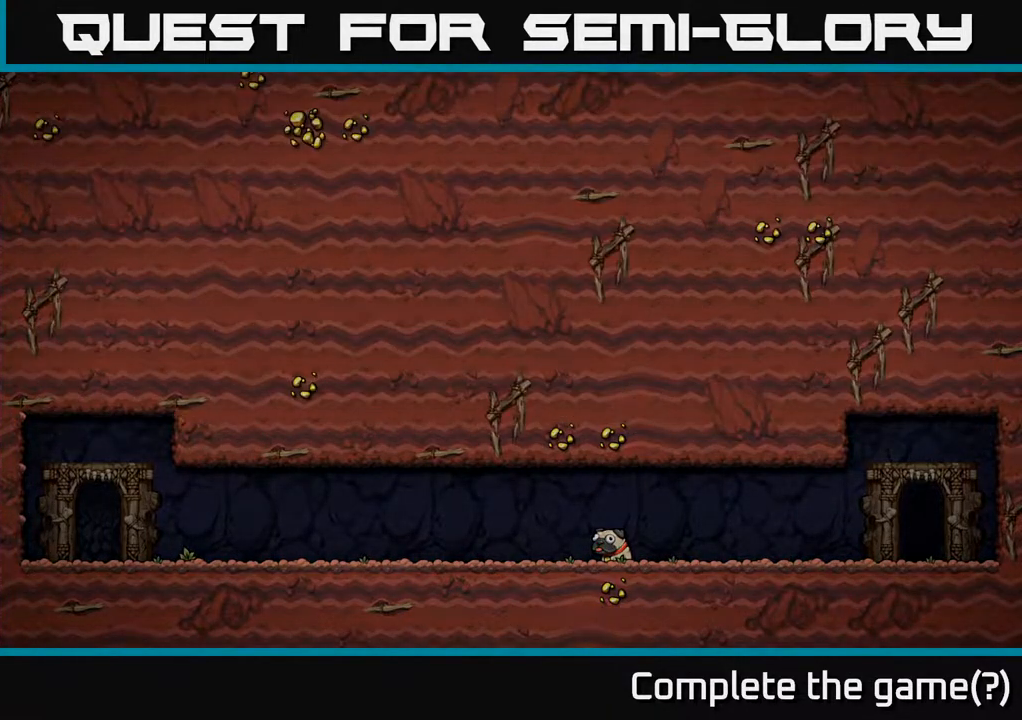
{"buttons": [], "left_stick": "center", "right_stick": "center", "events": []}
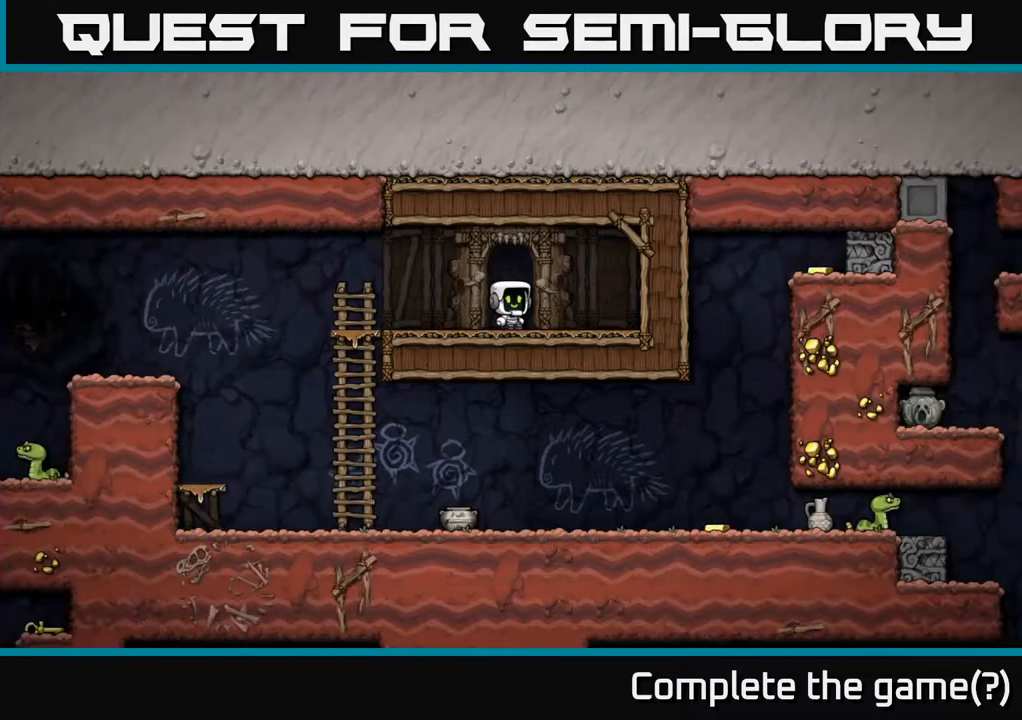
{"buttons": [], "left_stick": "center", "right_stick": "center", "events": []}
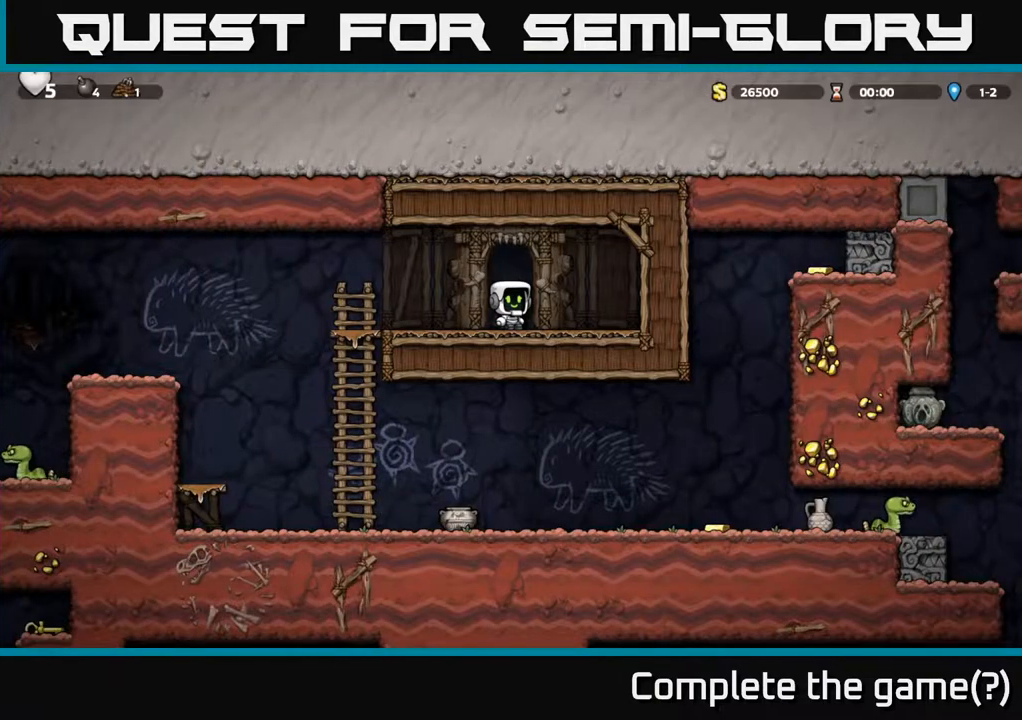
{"buttons": [], "left_stick": "center", "right_stick": "center", "events": []}
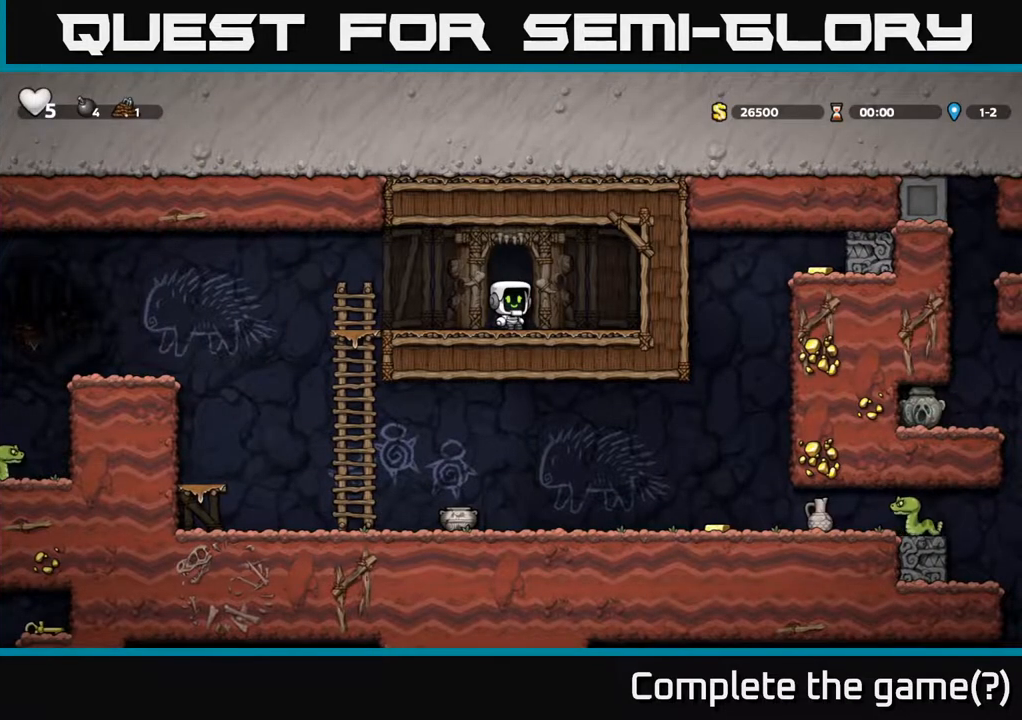
{"buttons": ["A", "DPAD_DOWN"], "left_stick": "center", "right_stick": "center", "events": [[33, "DPAD_LEFT", "down"], [450, "DPAD_DOWN", "down"], [467, "DPAD_LEFT", "up"], [483, "A", "down"]]}
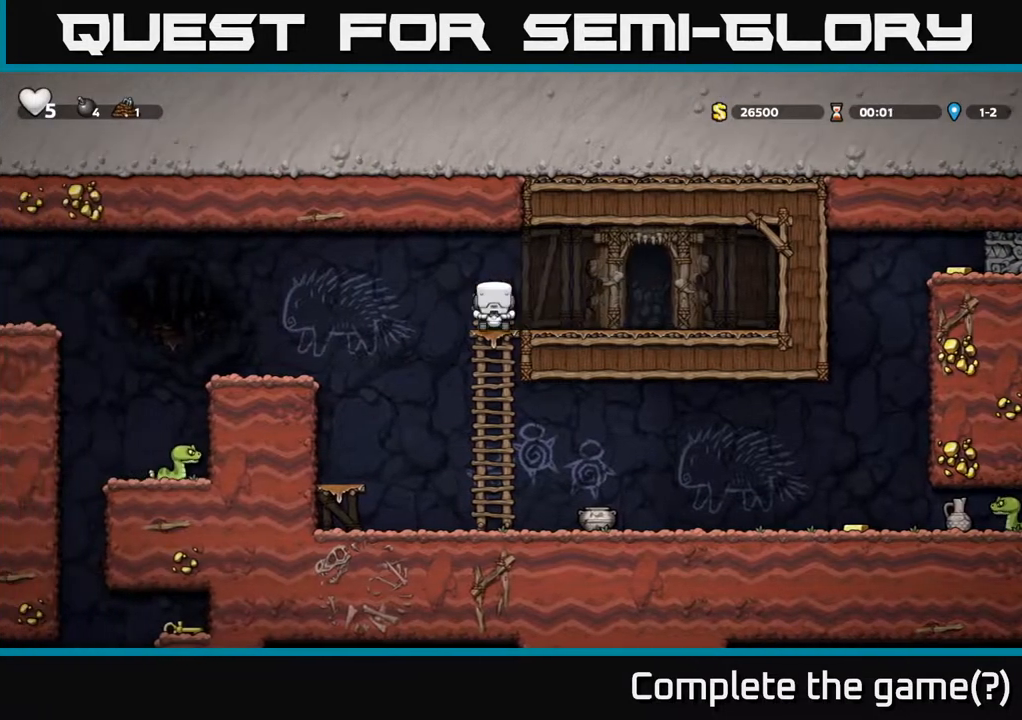
{"buttons": ["DPAD_RIGHT"], "left_stick": "center", "right_stick": "center", "events": [[83, "A", "up"], [117, "DPAD_DOWN", "up"], [283, "DPAD_RIGHT", "down"]]}
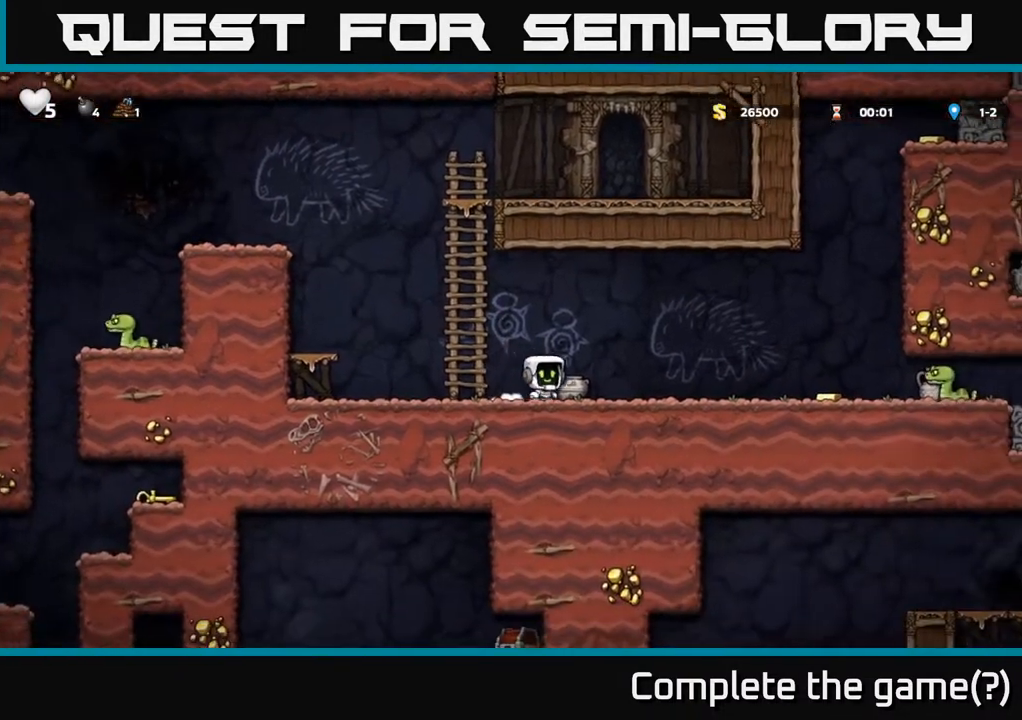
{"buttons": [], "left_stick": "center", "right_stick": "center", "events": [[17, "DPAD_DOWN", "down"], [50, "DPAD_RIGHT", "up"], [67, "X", "down"], [117, "DPAD_DOWN", "up"], [167, "X", "up"], [267, "X", "down"], [317, "X", "up"]]}
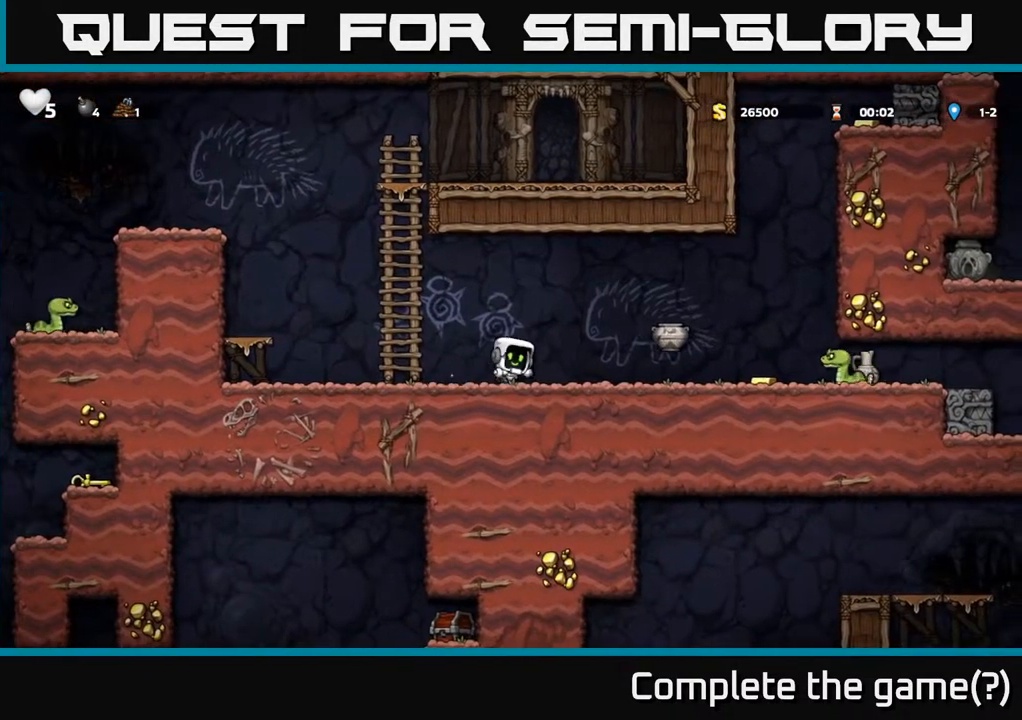
{"buttons": [], "left_stick": "center", "right_stick": "center", "events": []}
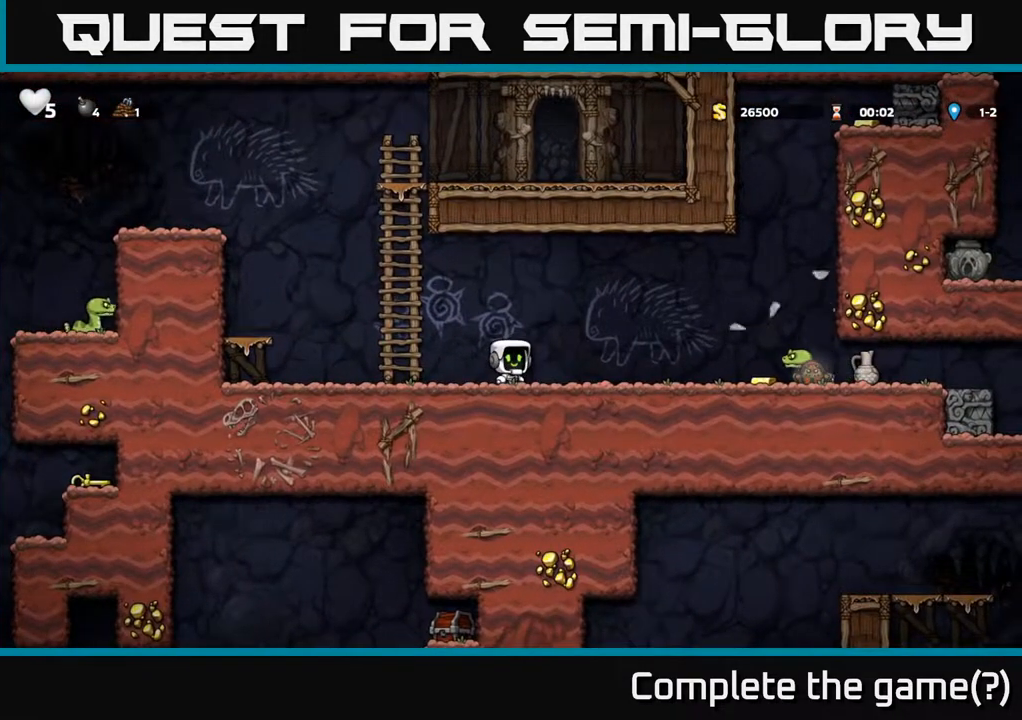
{"buttons": ["DPAD_RIGHT"], "left_stick": "center", "right_stick": "center", "events": [[183, "DPAD_RIGHT", "down"], [233, "X", "down"], [450, "X", "up"]]}
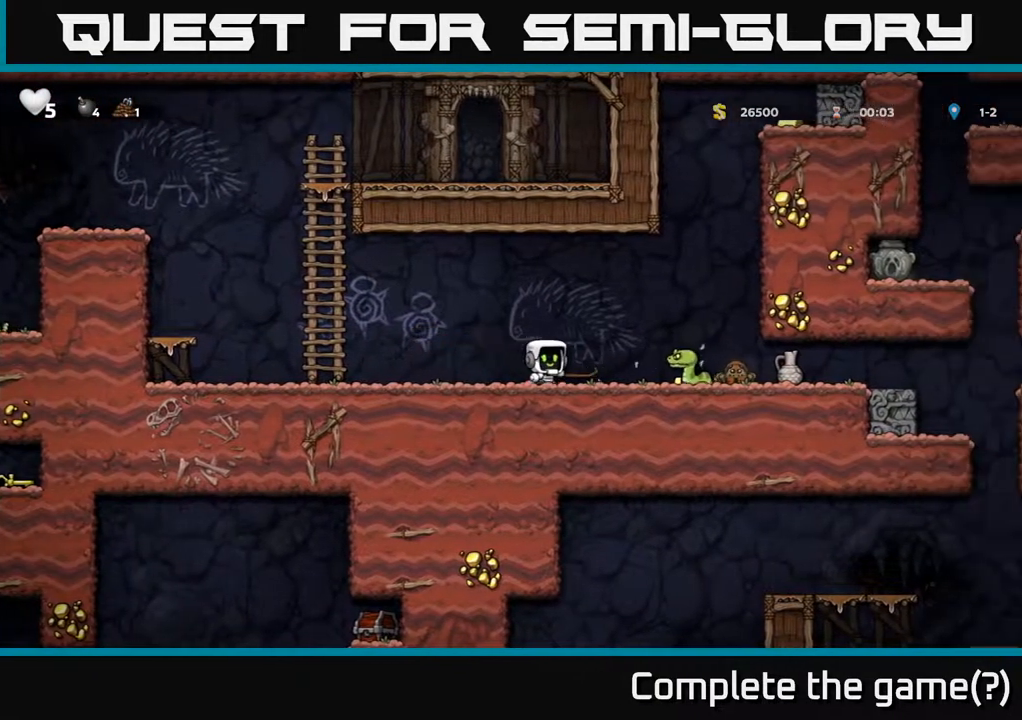
{"buttons": ["DPAD_LEFT"], "left_stick": "center", "right_stick": "center", "events": [[83, "DPAD_RIGHT", "up"], [117, "DPAD_LEFT", "down"], [233, "X", "down"], [350, "X", "up"]]}
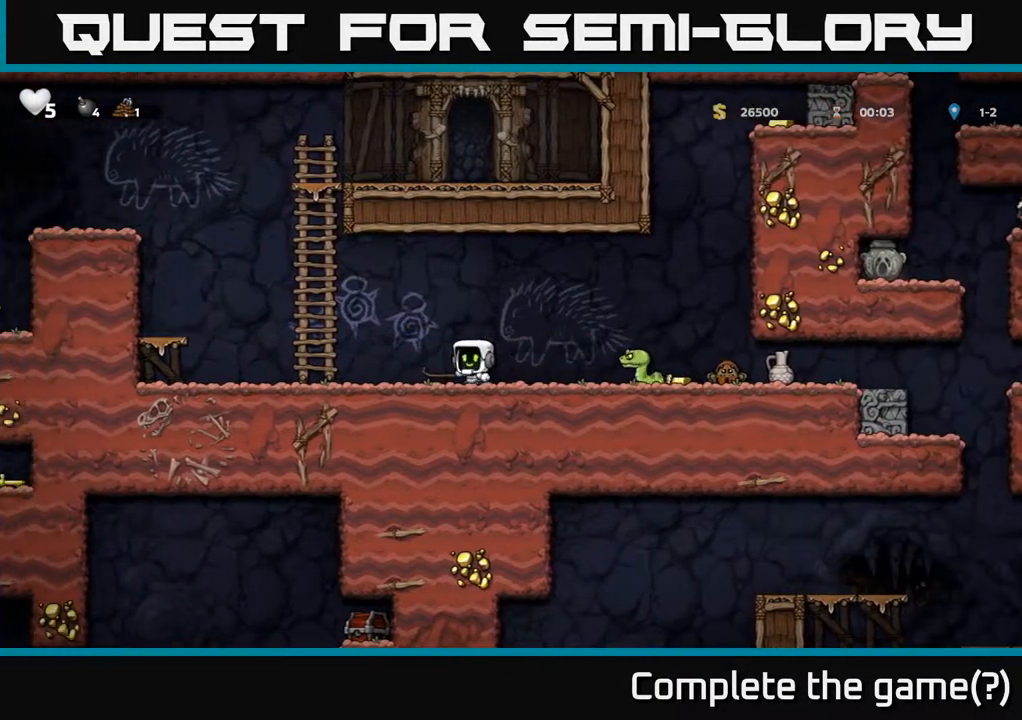
{"buttons": [], "left_stick": "center", "right_stick": "center", "events": [[117, "DPAD_LEFT", "up"], [267, "DPAD_RIGHT", "down"], [350, "DPAD_RIGHT", "up"]]}
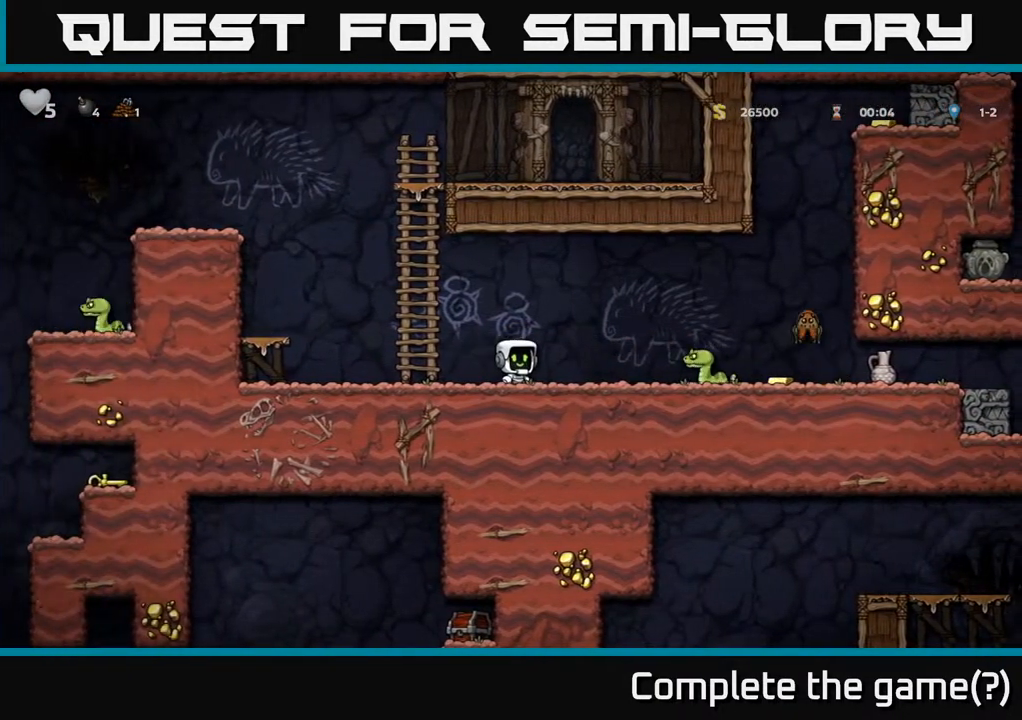
{"buttons": ["DPAD_RIGHT"], "left_stick": "center", "right_stick": "center", "events": [[317, "DPAD_RIGHT", "down"], [333, "X", "down"], [483, "X", "up"]]}
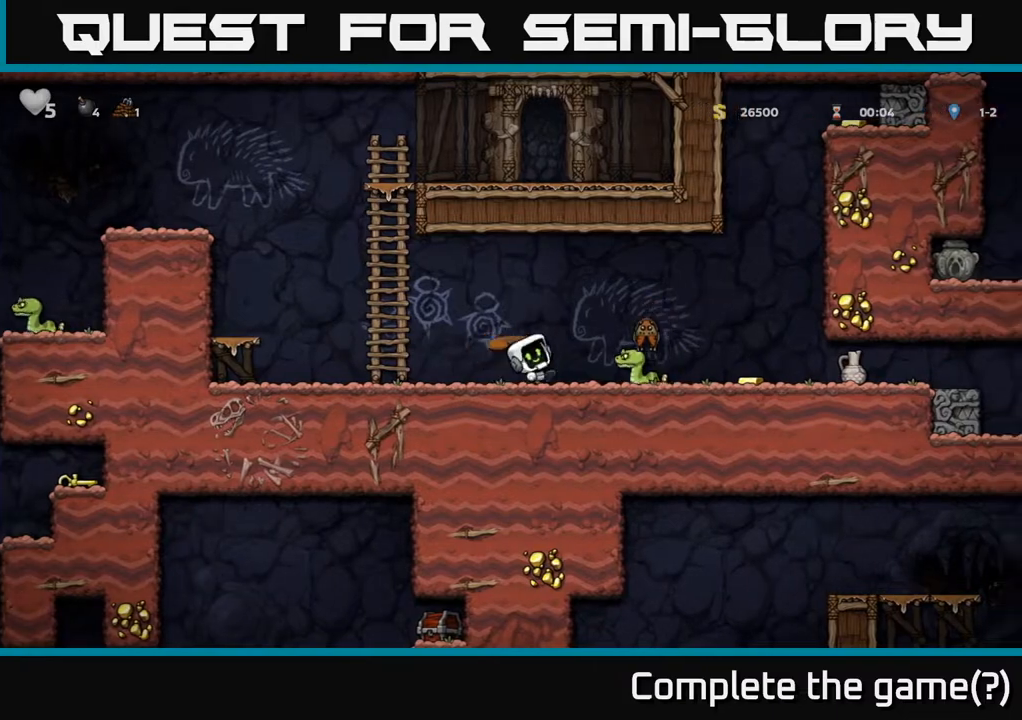
{"buttons": ["DPAD_RIGHT"], "left_stick": "center", "right_stick": "center", "events": []}
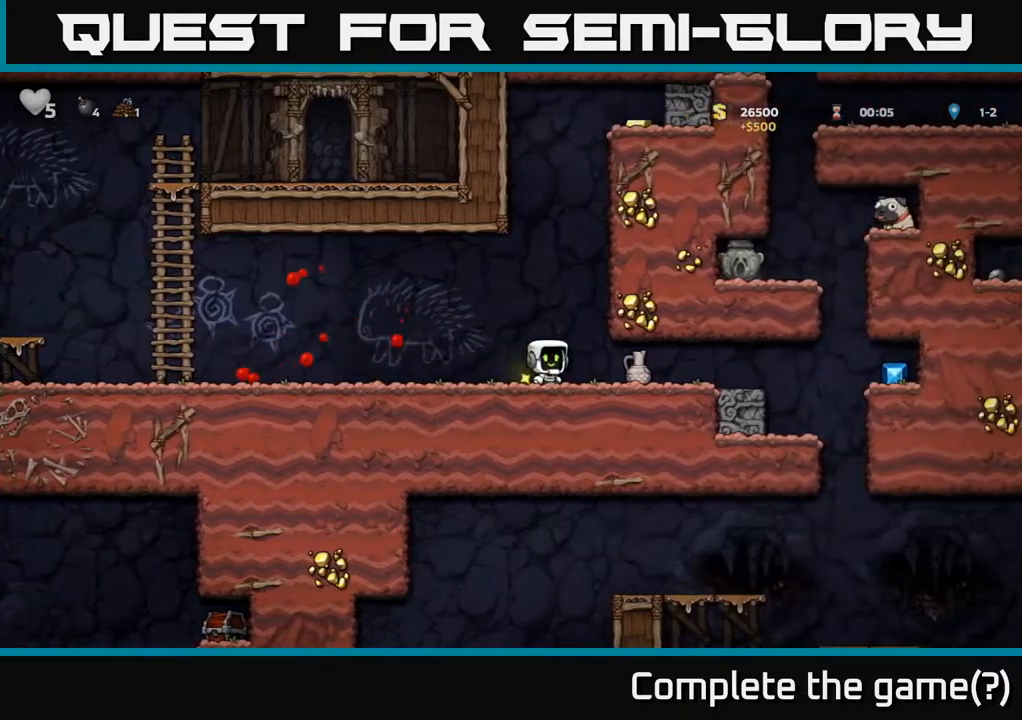
{"buttons": ["DPAD_RIGHT"], "left_stick": "center", "right_stick": "center", "events": [[150, "DPAD_DOWN", "down"], [167, "DPAD_RIGHT", "up"], [217, "X", "down"], [300, "DPAD_DOWN", "up"], [317, "X", "up"], [383, "DPAD_RIGHT", "down"]]}
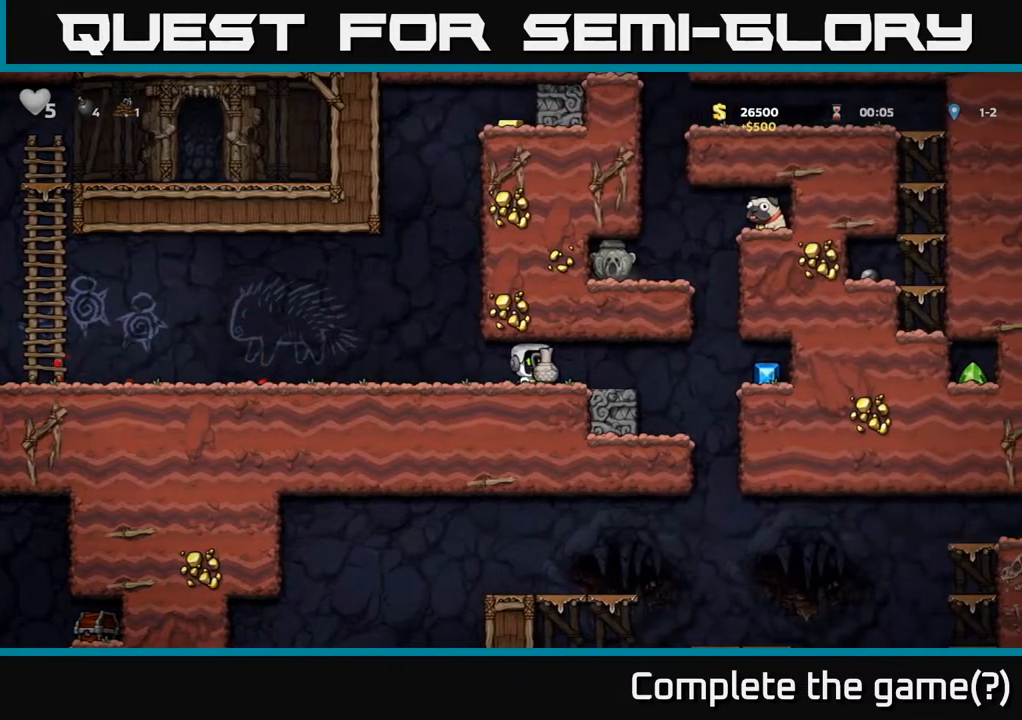
{"buttons": [], "left_stick": "center", "right_stick": "center", "events": [[150, "DPAD_DOWN", "down"], [183, "DPAD_RIGHT", "up"], [200, "X", "down"], [283, "DPAD_DOWN", "up"], [283, "X", "up"], [367, "DPAD_LEFT", "down"], [500, "DPAD_LEFT", "up"]]}
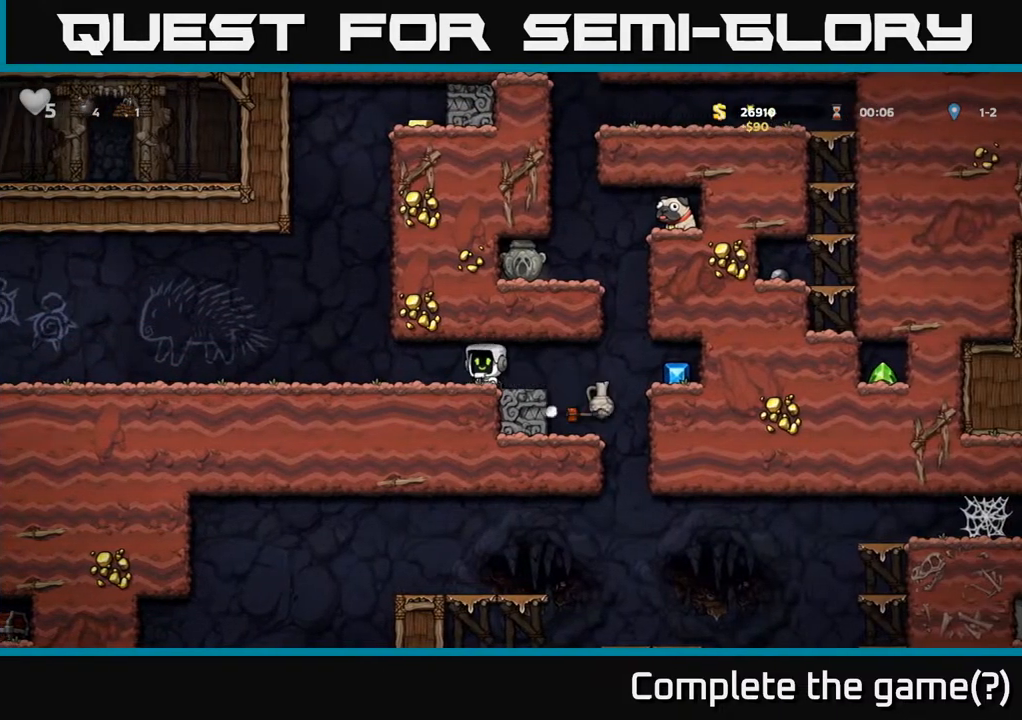
{"buttons": ["DPAD_RIGHT"], "left_stick": "center", "right_stick": "center", "events": [[350, "DPAD_RIGHT", "down"]]}
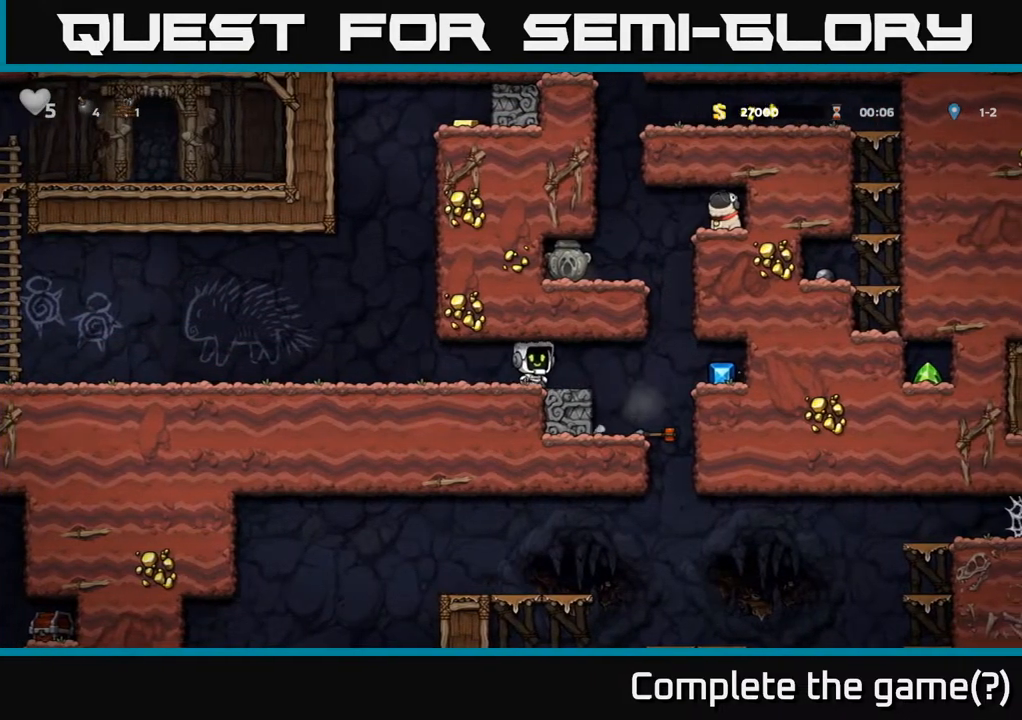
{"buttons": [], "left_stick": "center", "right_stick": "center", "events": [[133, "DPAD_RIGHT", "up"], [200, "DPAD_LEFT", "down"], [283, "DPAD_LEFT", "up"]]}
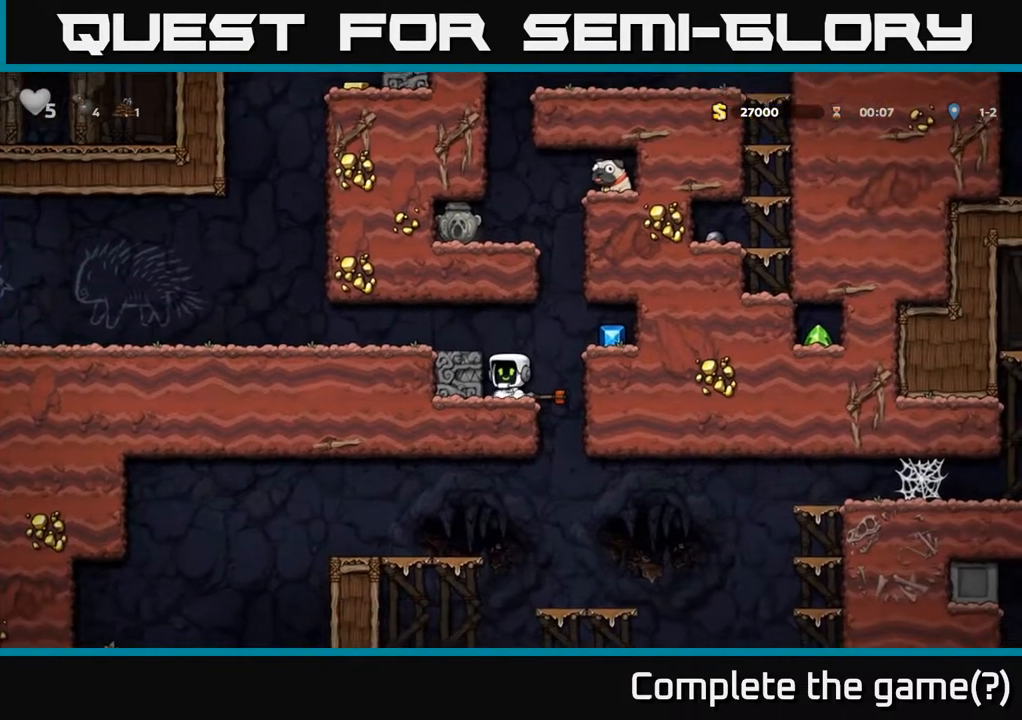
{"buttons": [], "left_stick": "center", "right_stick": "center", "events": [[183, "DPAD_RIGHT", "down"], [200, "A", "down"], [317, "A", "up"], [500, "DPAD_RIGHT", "up"]]}
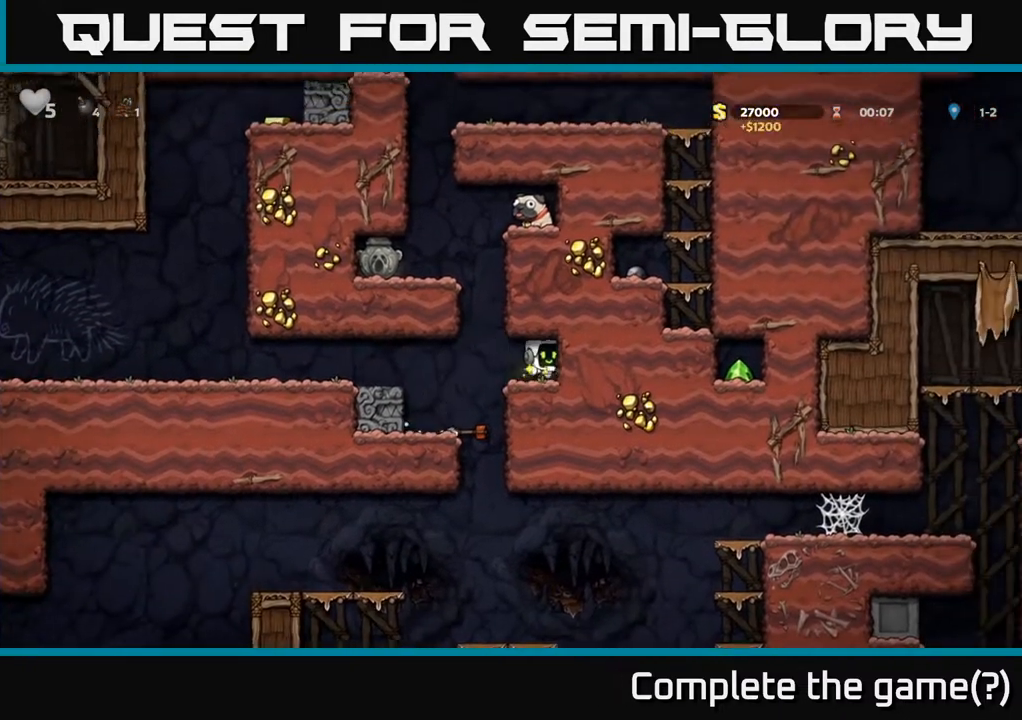
{"buttons": ["A", "DPAD_LEFT"], "left_stick": "center", "right_stick": "center", "events": [[183, "DPAD_LEFT", "down"], [333, "A", "down"]]}
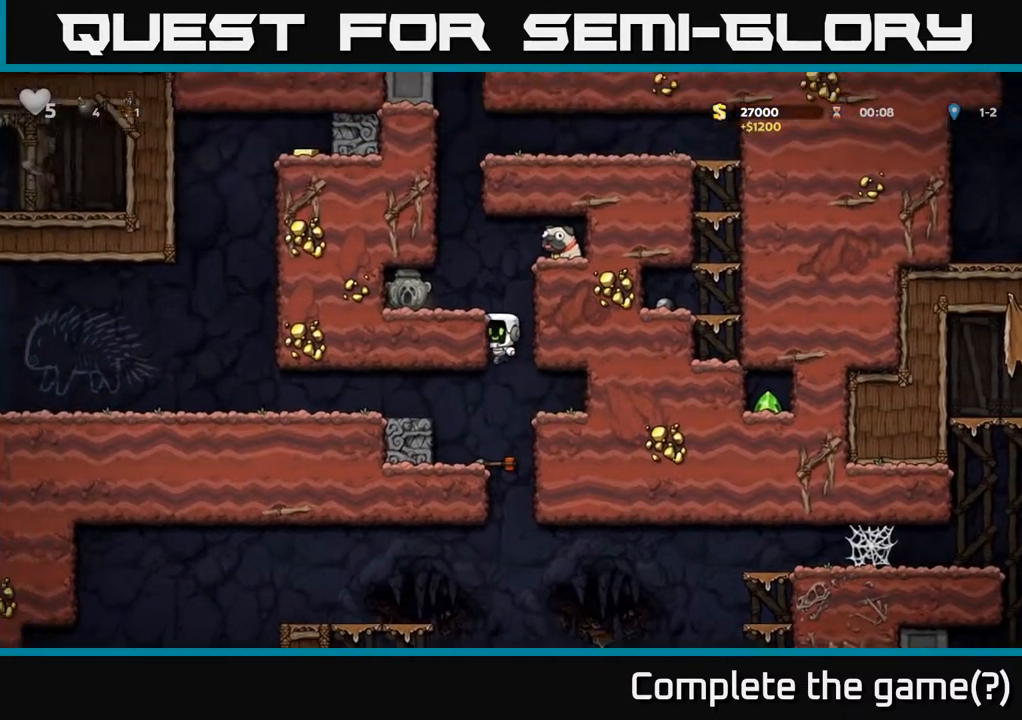
{"buttons": [], "left_stick": "center", "right_stick": "center", "events": [[33, "A", "up"], [183, "A", "down"], [283, "A", "up"], [433, "DPAD_LEFT", "up"]]}
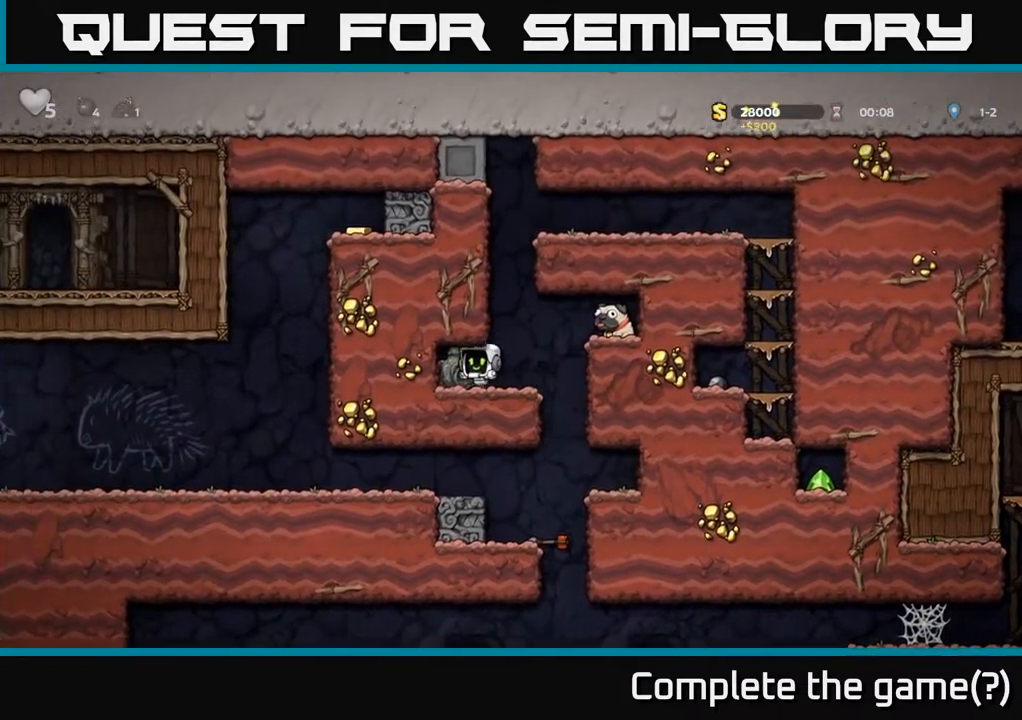
{"buttons": ["A", "DPAD_RIGHT"], "left_stick": "center", "right_stick": "center", "events": [[233, "DPAD_RIGHT", "down"], [383, "A", "down"]]}
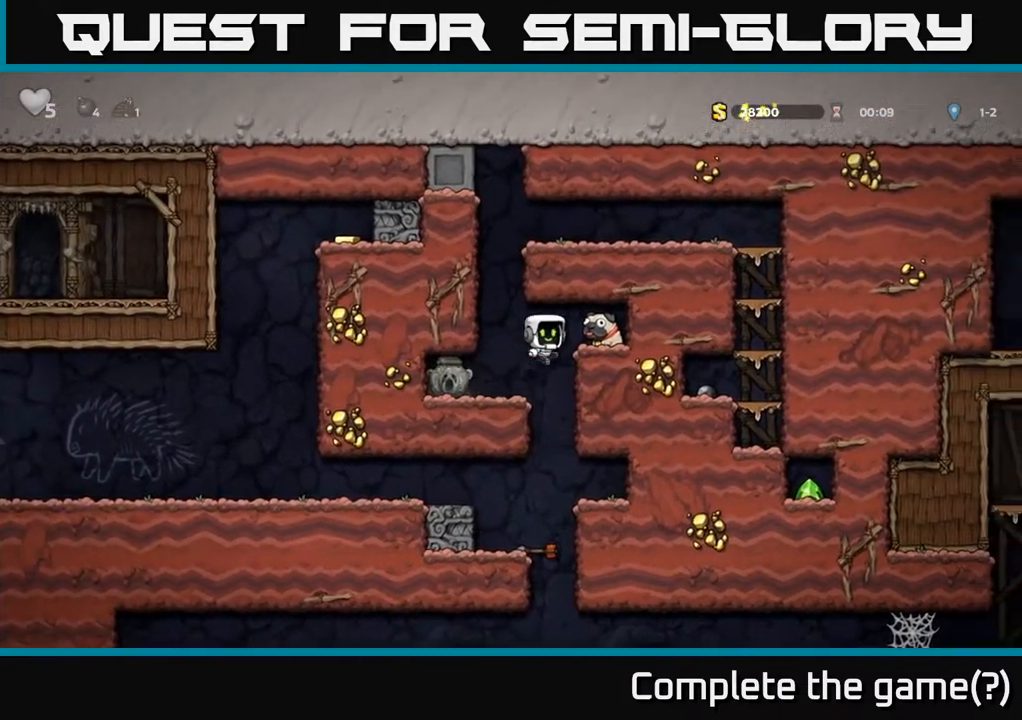
{"buttons": ["X", "DPAD_DOWN"], "left_stick": "center", "right_stick": "center", "events": [[33, "A", "up"], [233, "DPAD_RIGHT", "up"], [383, "DPAD_DOWN", "down"], [433, "X", "down"]]}
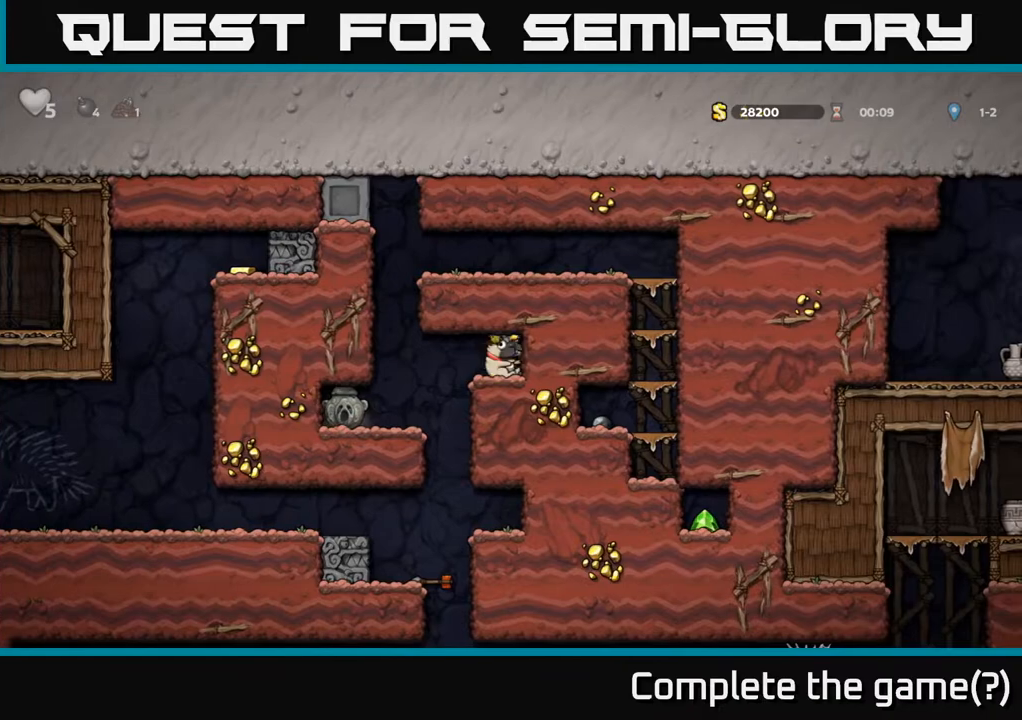
{"buttons": ["A", "DPAD_LEFT"], "left_stick": "center", "right_stick": "center", "events": [[67, "DPAD_DOWN", "up"], [67, "X", "up"], [100, "DPAD_LEFT", "down"], [300, "A", "down"]]}
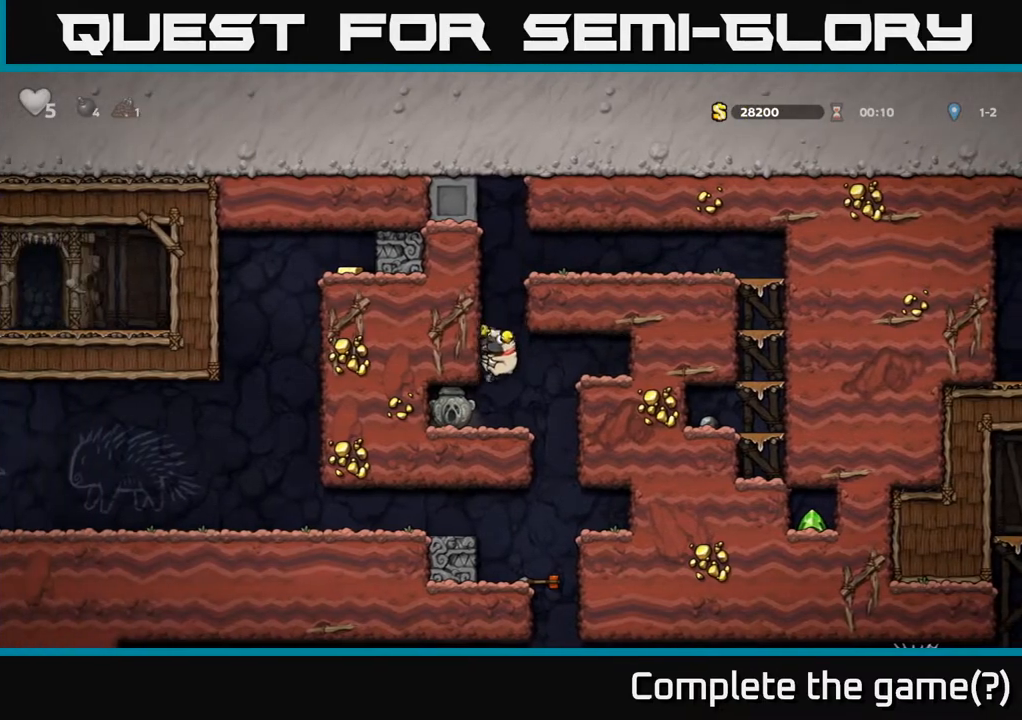
{"buttons": [], "left_stick": "center", "right_stick": "center", "events": [[117, "A", "up"], [200, "DPAD_LEFT", "up"], [300, "DPAD_LEFT", "down"], [383, "DPAD_LEFT", "up"]]}
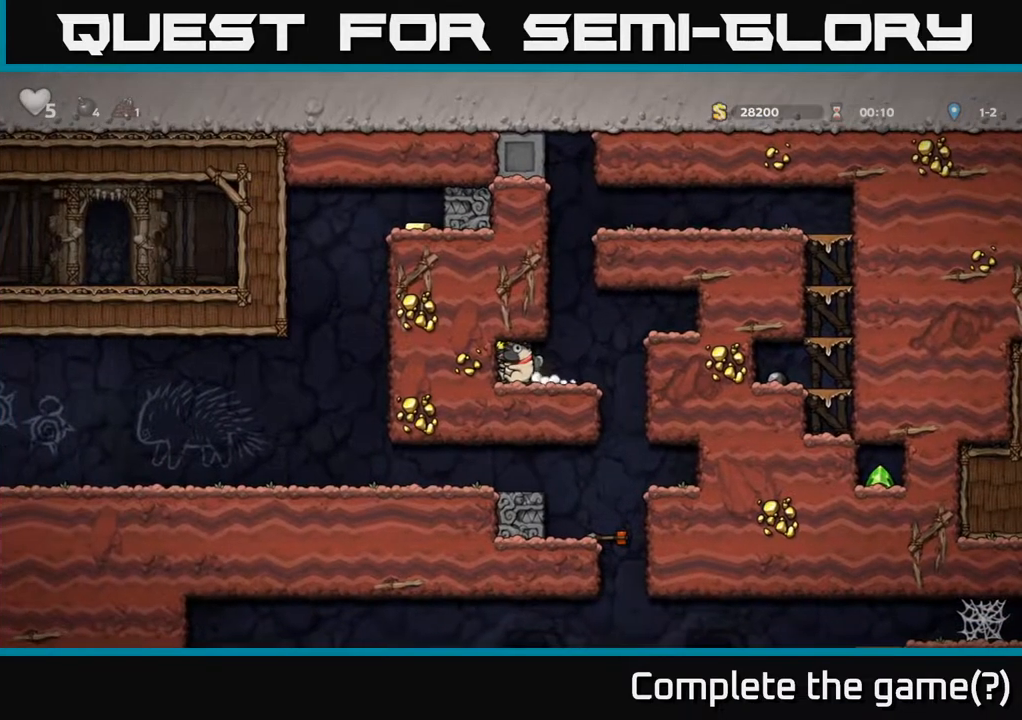
{"buttons": ["X", "DPAD_DOWN"], "left_stick": "center", "right_stick": "center", "events": [[17, "DPAD_RIGHT", "down"], [133, "DPAD_RIGHT", "up"], [350, "DPAD_DOWN", "down"], [400, "X", "down"]]}
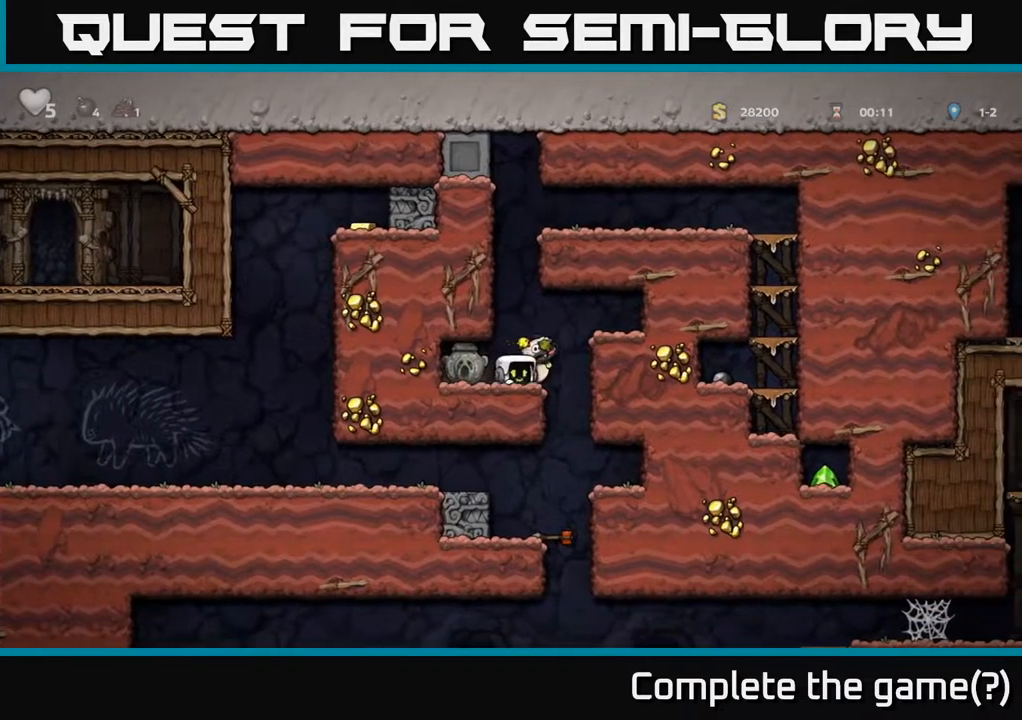
{"buttons": ["DPAD_RIGHT"], "left_stick": "center", "right_stick": "center", "events": [[17, "DPAD_DOWN", "up"], [17, "X", "up"], [33, "DPAD_LEFT", "down"], [167, "DPAD_DOWN", "down"], [183, "DPAD_LEFT", "up"], [250, "X", "down"], [333, "DPAD_DOWN", "up"], [333, "X", "up"], [383, "DPAD_RIGHT", "down"]]}
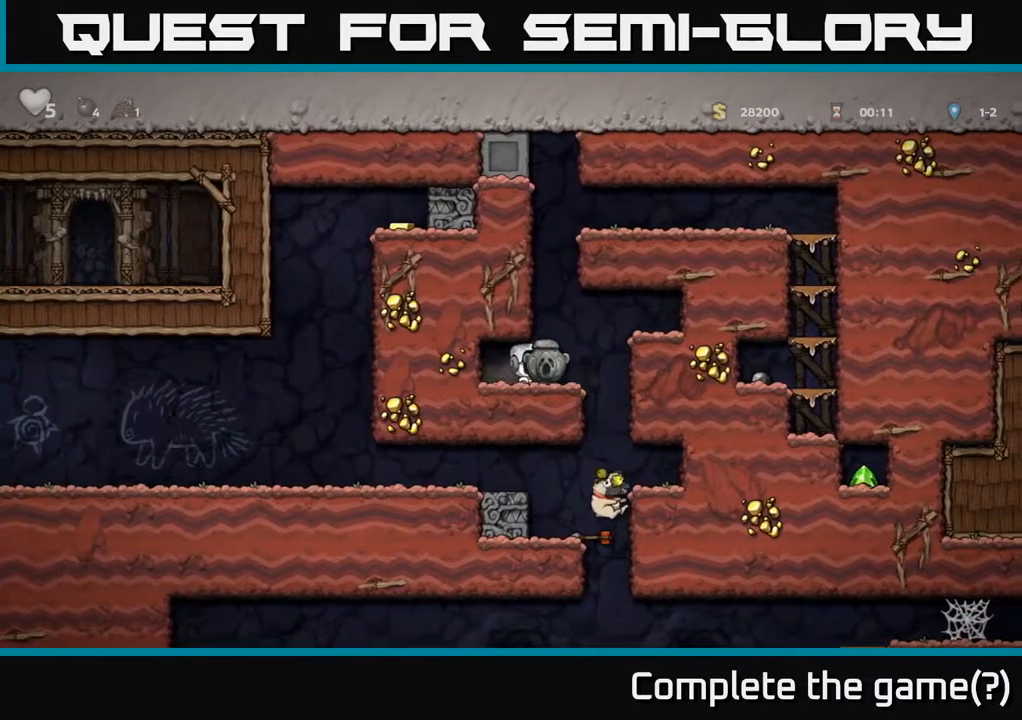
{"buttons": ["A", "DPAD_DOWN"], "left_stick": "center", "right_stick": "center", "events": [[200, "DPAD_RIGHT", "up"], [233, "DPAD_LEFT", "down"], [433, "DPAD_DOWN", "down"], [450, "DPAD_LEFT", "up"], [467, "A", "down"]]}
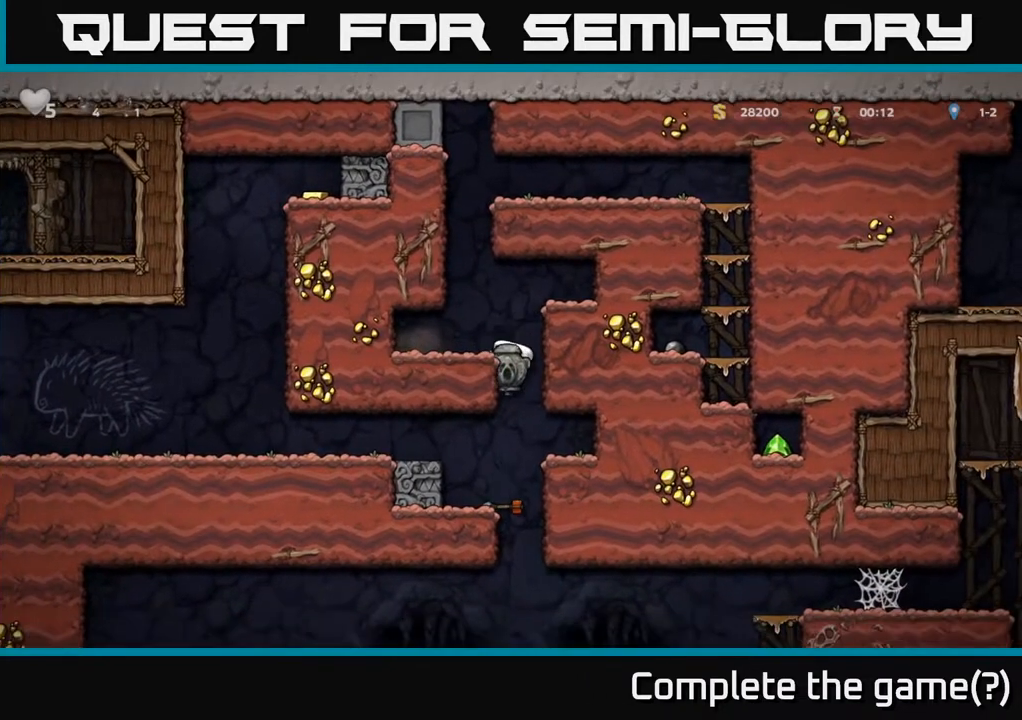
{"buttons": ["DPAD_DOWN"], "left_stick": "center", "right_stick": "center", "events": [[67, "A", "up"], [67, "DPAD_DOWN", "up"], [167, "DPAD_LEFT", "down"], [267, "DPAD_LEFT", "up"], [383, "DPAD_DOWN", "down"]]}
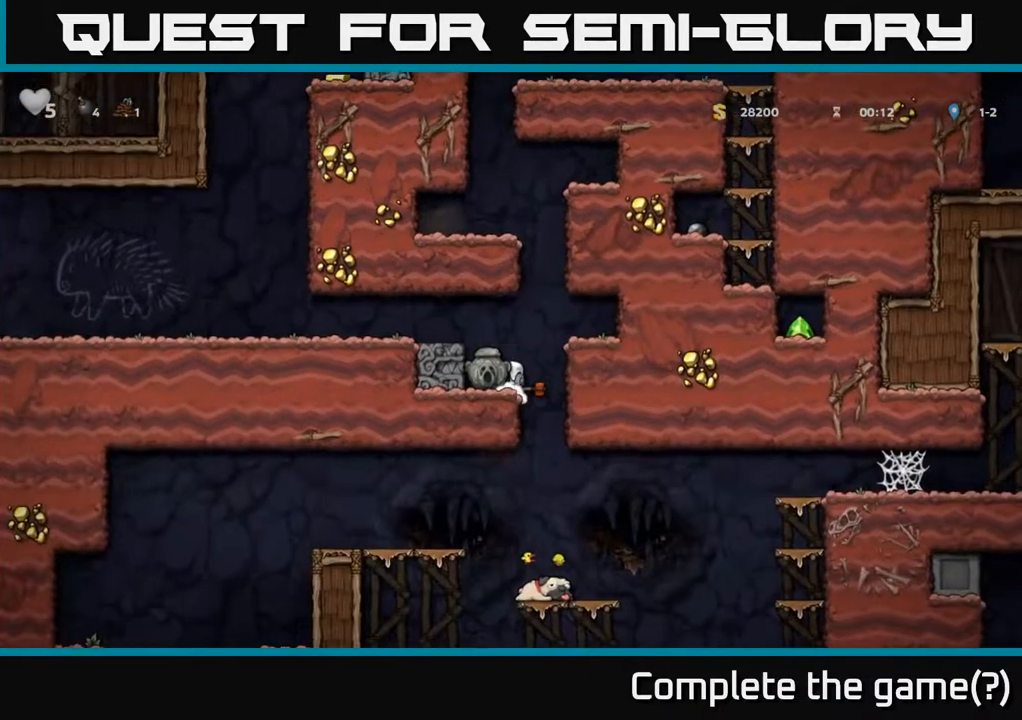
{"buttons": ["DPAD_DOWN"], "left_stick": "center", "right_stick": "center", "events": []}
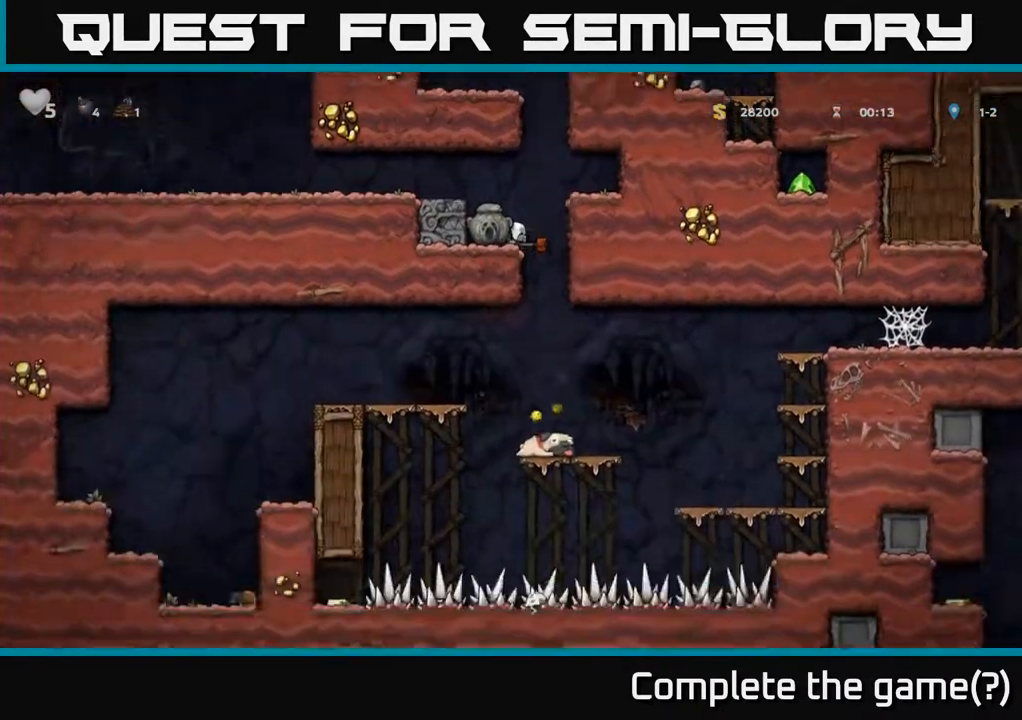
{"buttons": [], "left_stick": "center", "right_stick": "center", "events": [[417, "DPAD_DOWN", "up"]]}
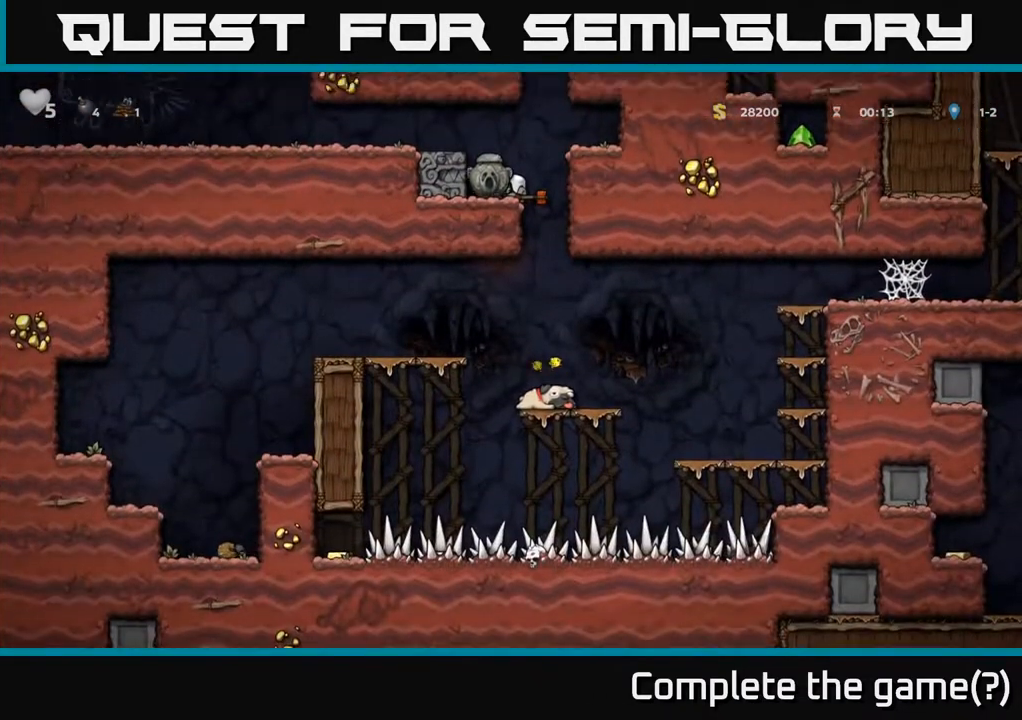
{"buttons": ["DPAD_DOWN"], "left_stick": "center", "right_stick": "center", "events": [[500, "DPAD_DOWN", "down"]]}